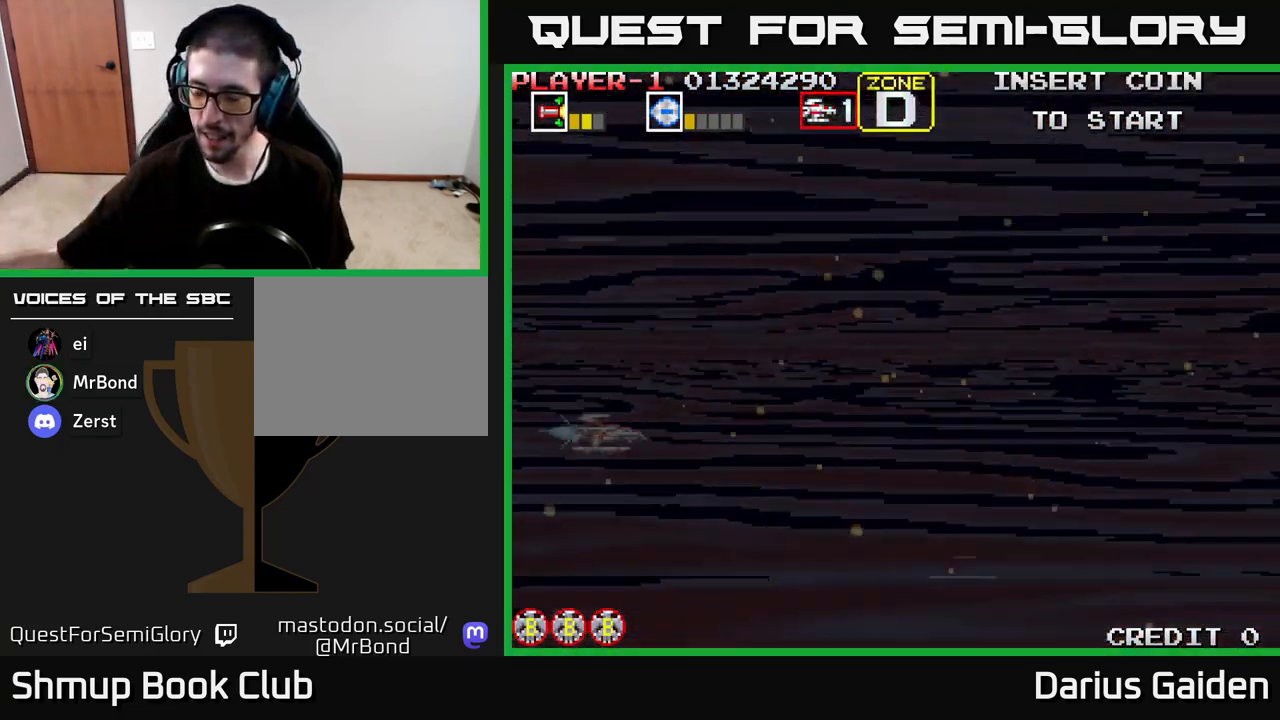
Gameplay with a controller (Xbox layout); each line is a JSON object with the inputs held at the frame after it. "events" lists button and stick changes between this image and that frame as [ms after this image, input, new state], when the widget could be followed in between.
{"buttons": [], "left_stick": "center", "right_stick": "center", "events": []}
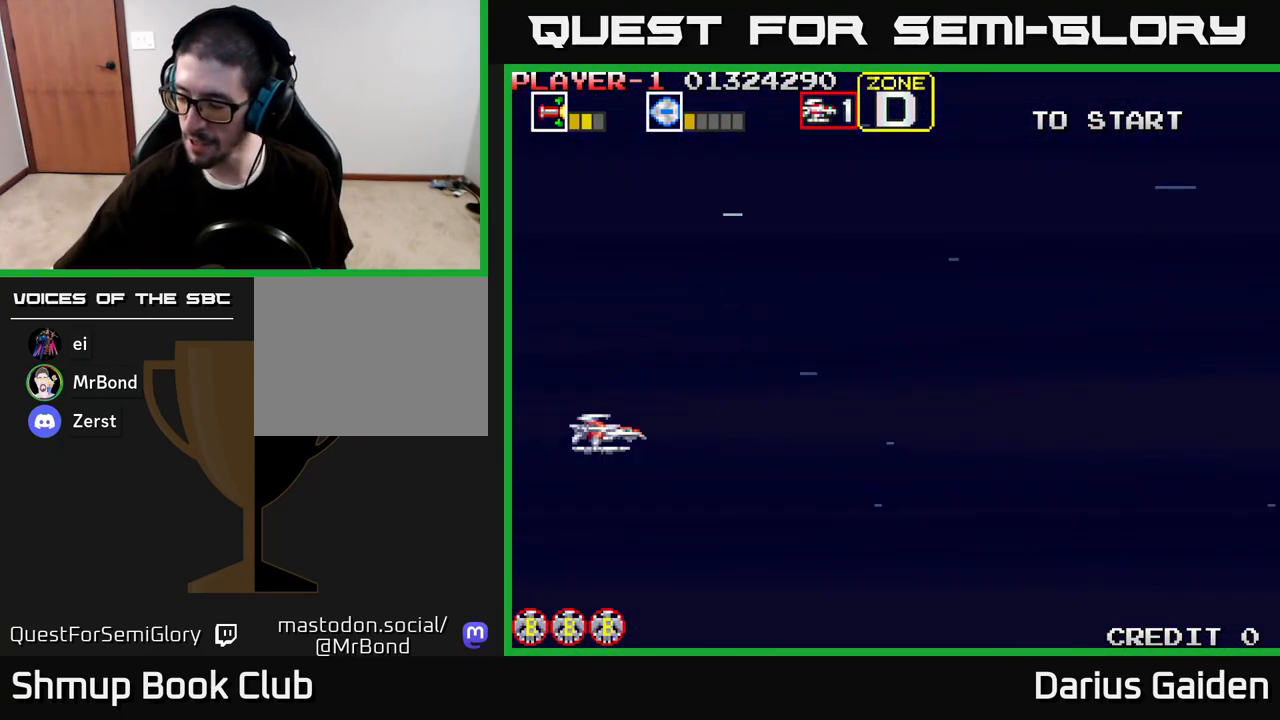
{"buttons": [], "left_stick": "center", "right_stick": "center", "events": []}
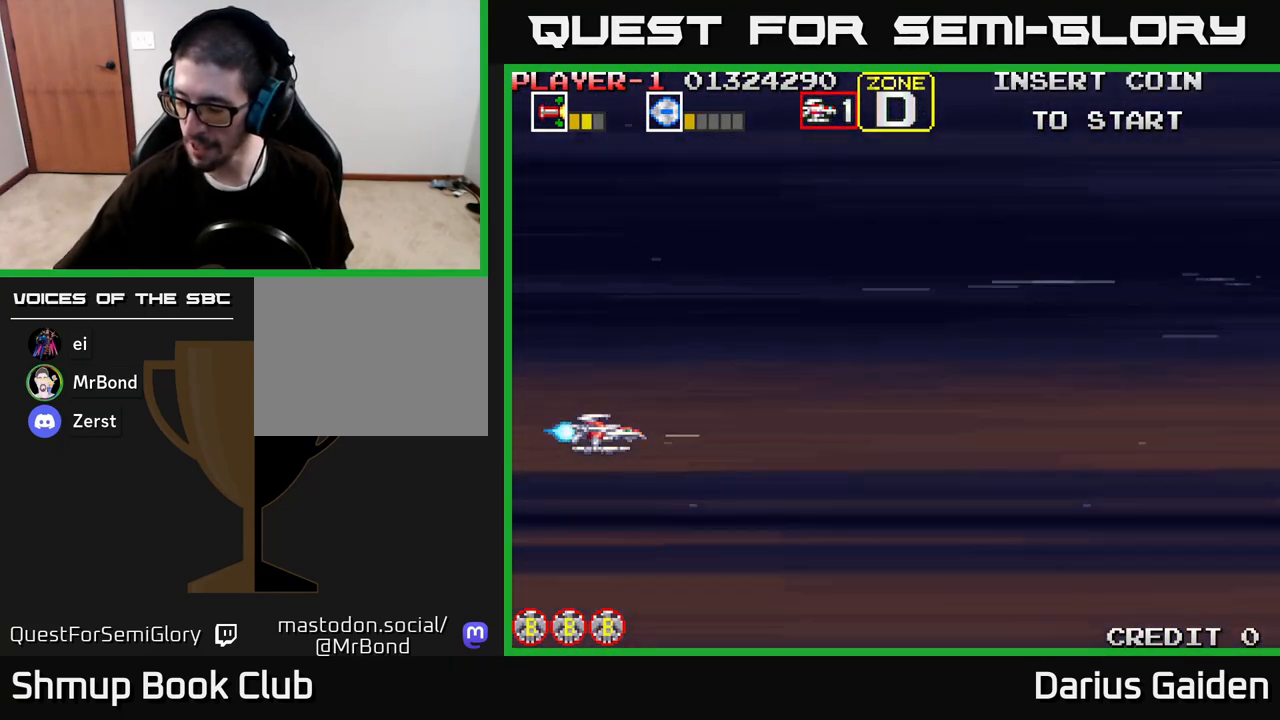
{"buttons": [], "left_stick": "center", "right_stick": "center", "events": []}
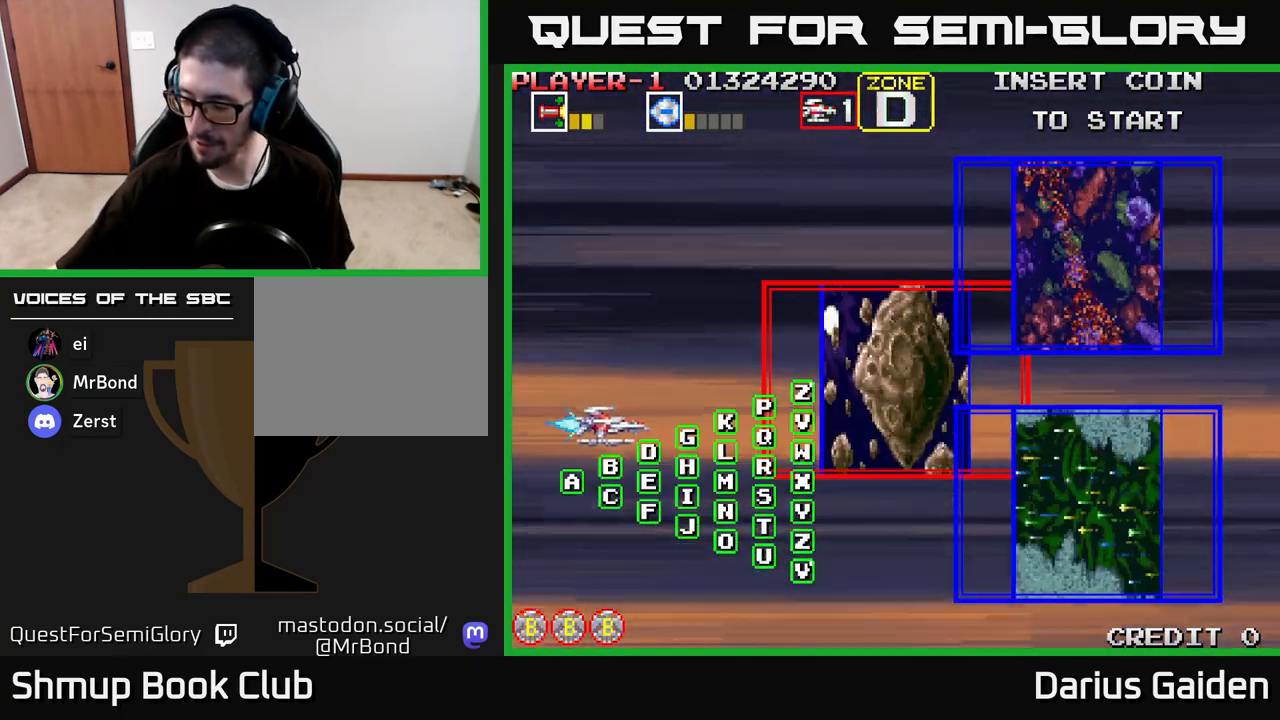
{"buttons": [], "left_stick": "center", "right_stick": "center", "events": []}
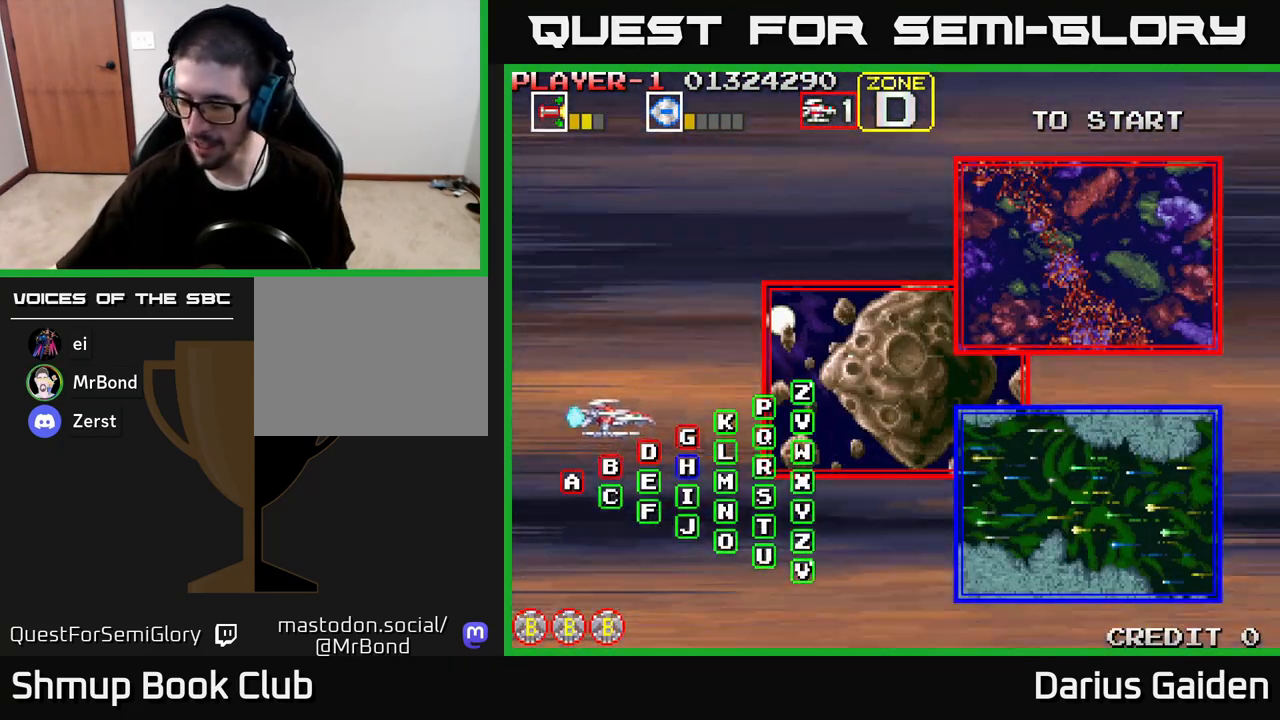
{"buttons": [], "left_stick": "center", "right_stick": "center", "events": []}
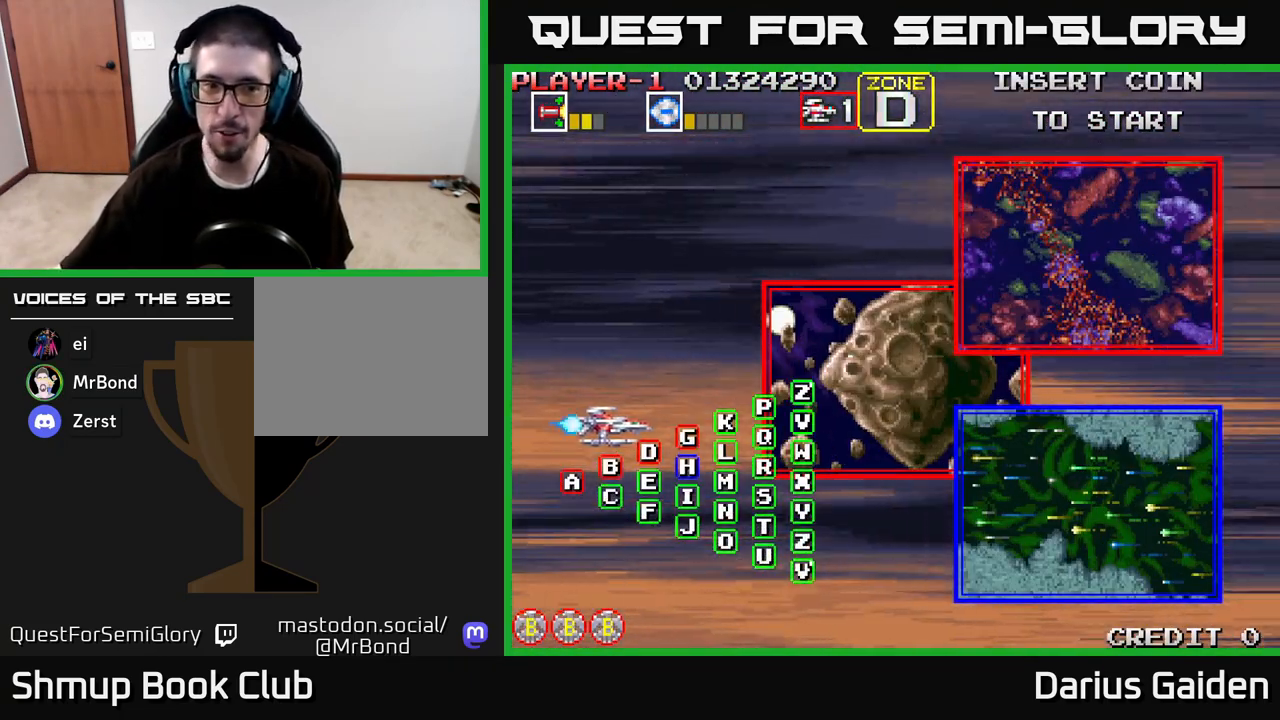
{"buttons": [], "left_stick": "center", "right_stick": "center", "events": []}
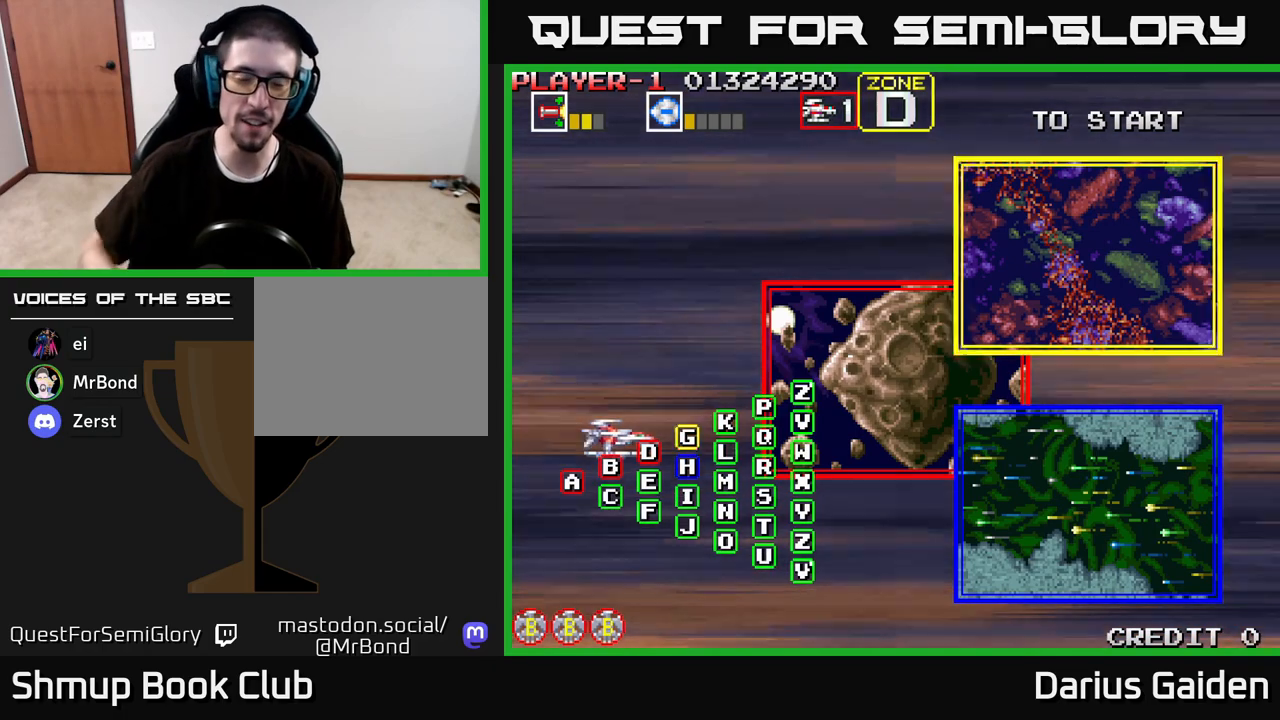
{"buttons": [], "left_stick": "center", "right_stick": "center", "events": [[400, "DPAD_DOWN", "down"], [500, "DPAD_DOWN", "up"]]}
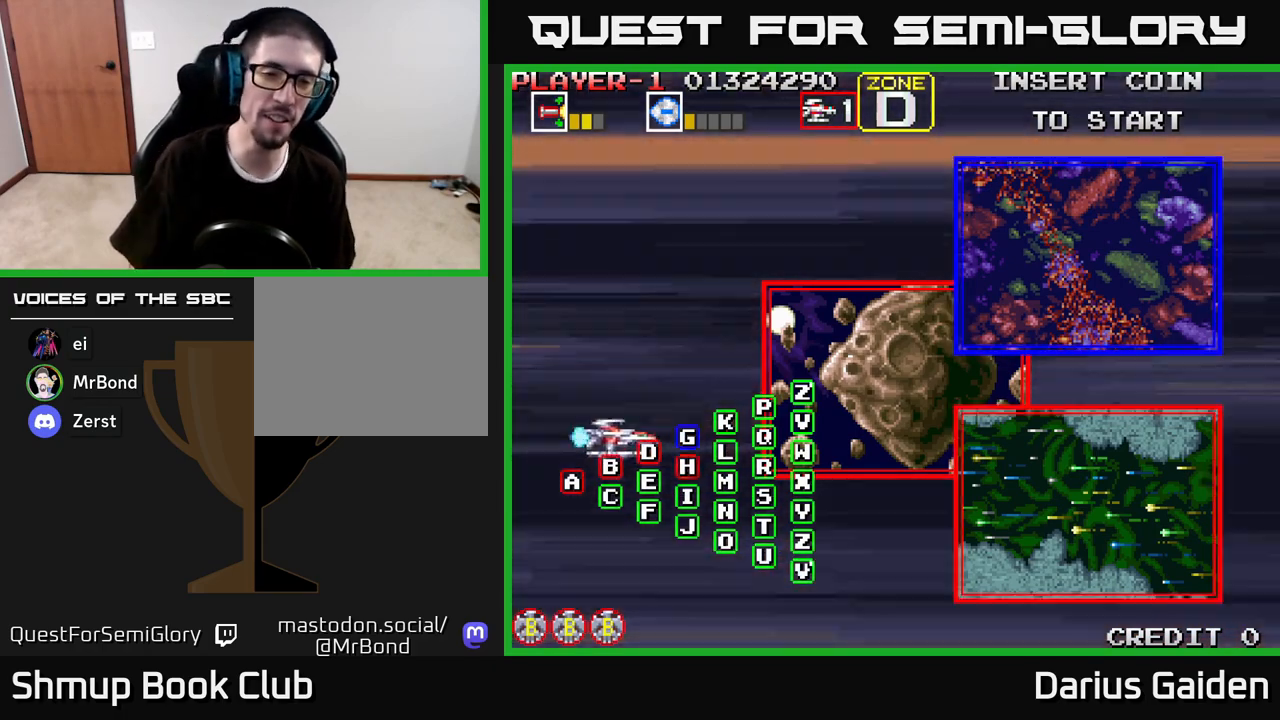
{"buttons": [], "left_stick": "center", "right_stick": "center", "events": [[183, "DPAD_UP", "down"], [283, "DPAD_UP", "up"]]}
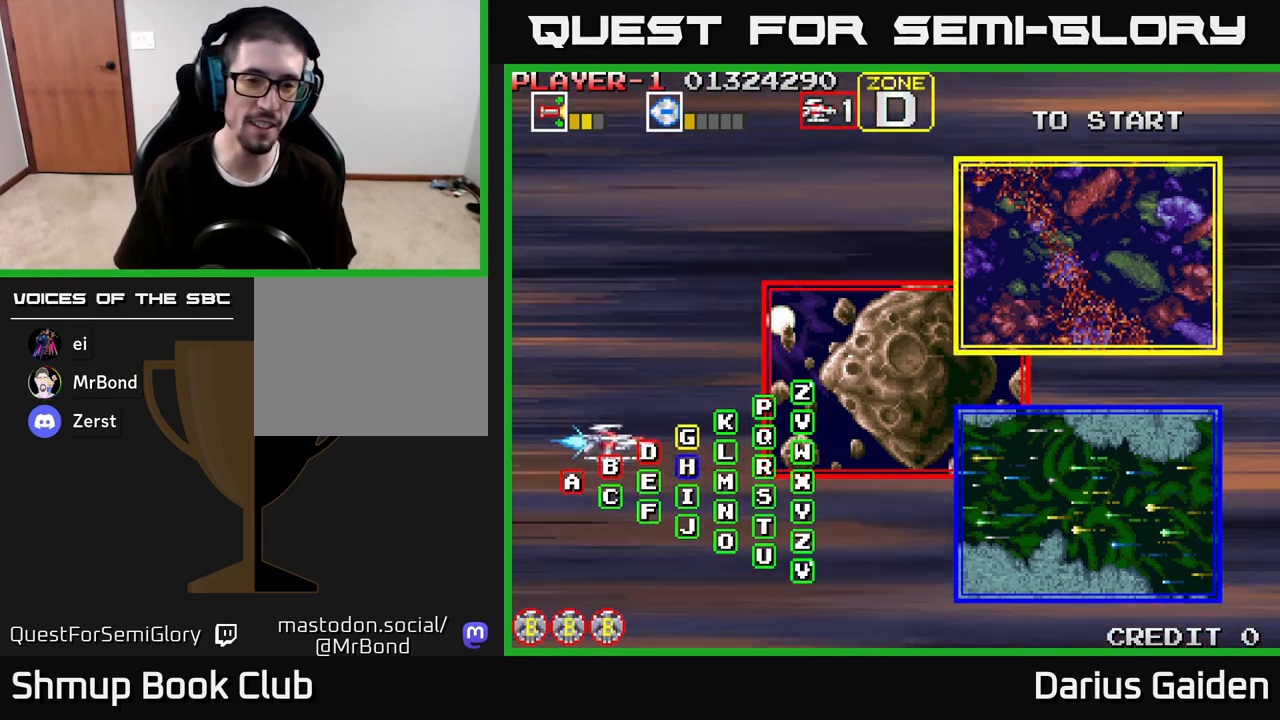
{"buttons": [], "left_stick": "center", "right_stick": "center", "events": [[50, "R2", "down"], [167, "R2", "up"]]}
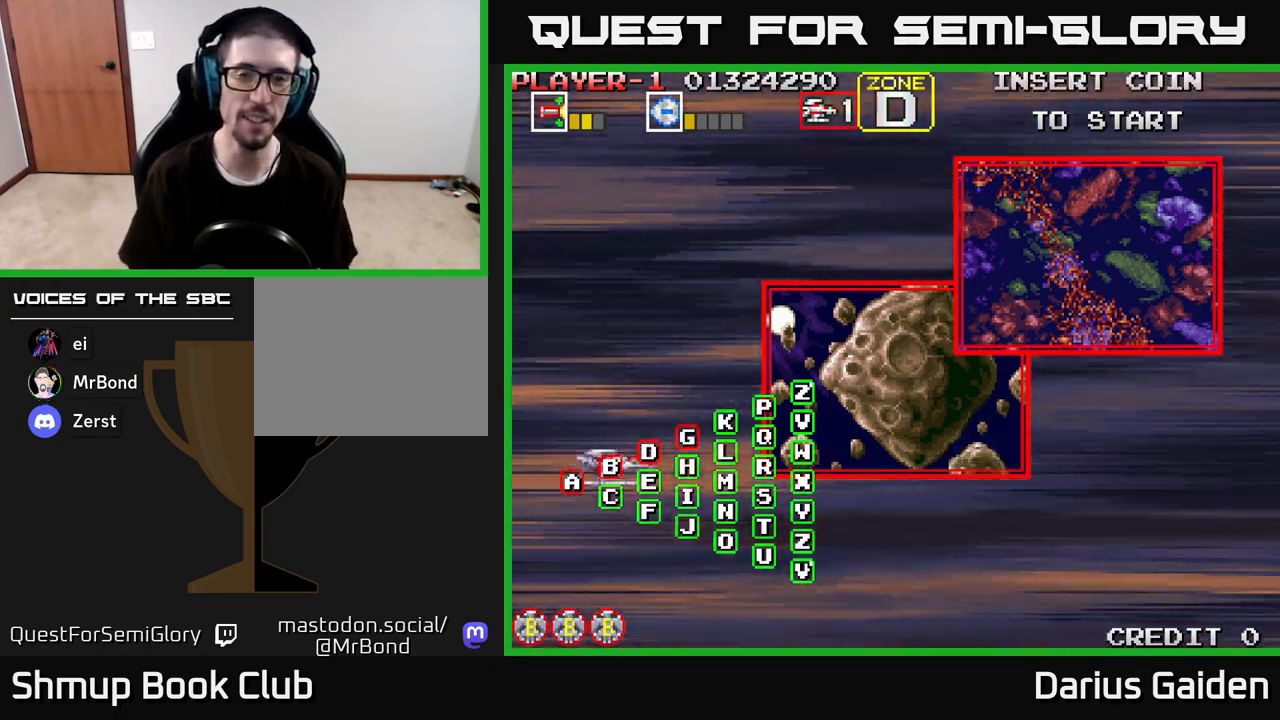
{"buttons": [], "left_stick": "center", "right_stick": "center", "events": []}
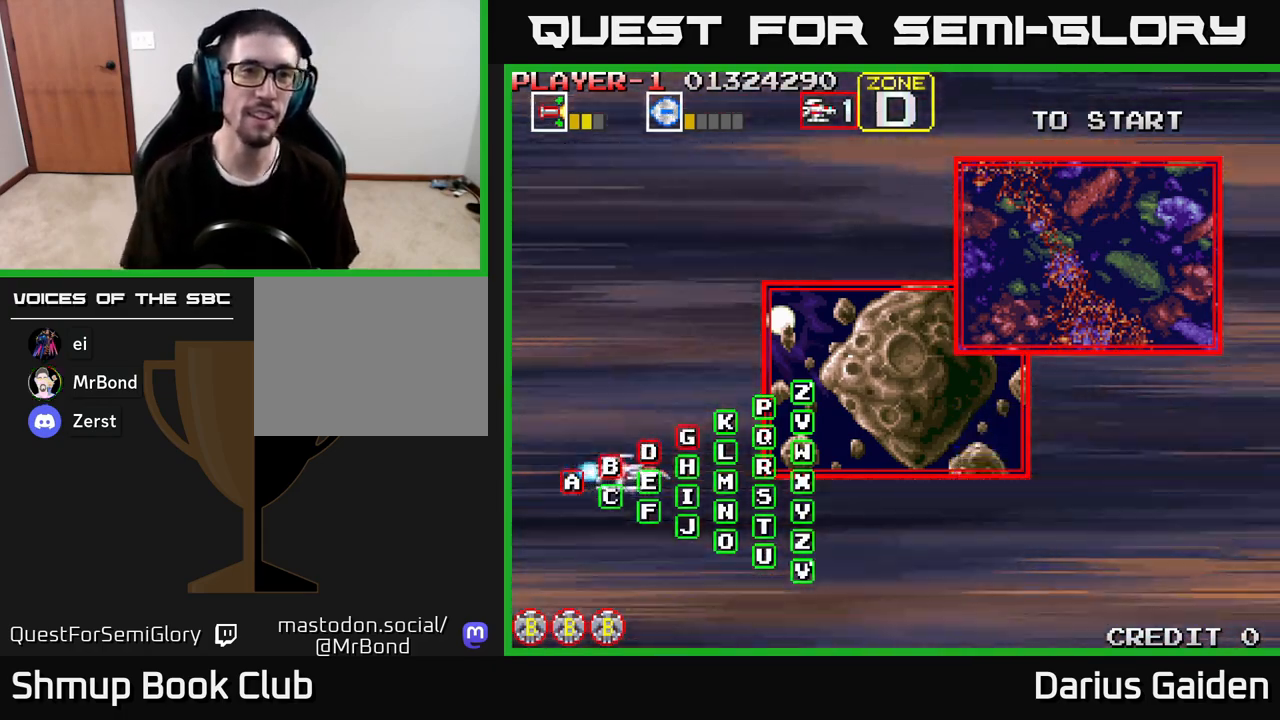
{"buttons": [], "left_stick": "center", "right_stick": "center", "events": []}
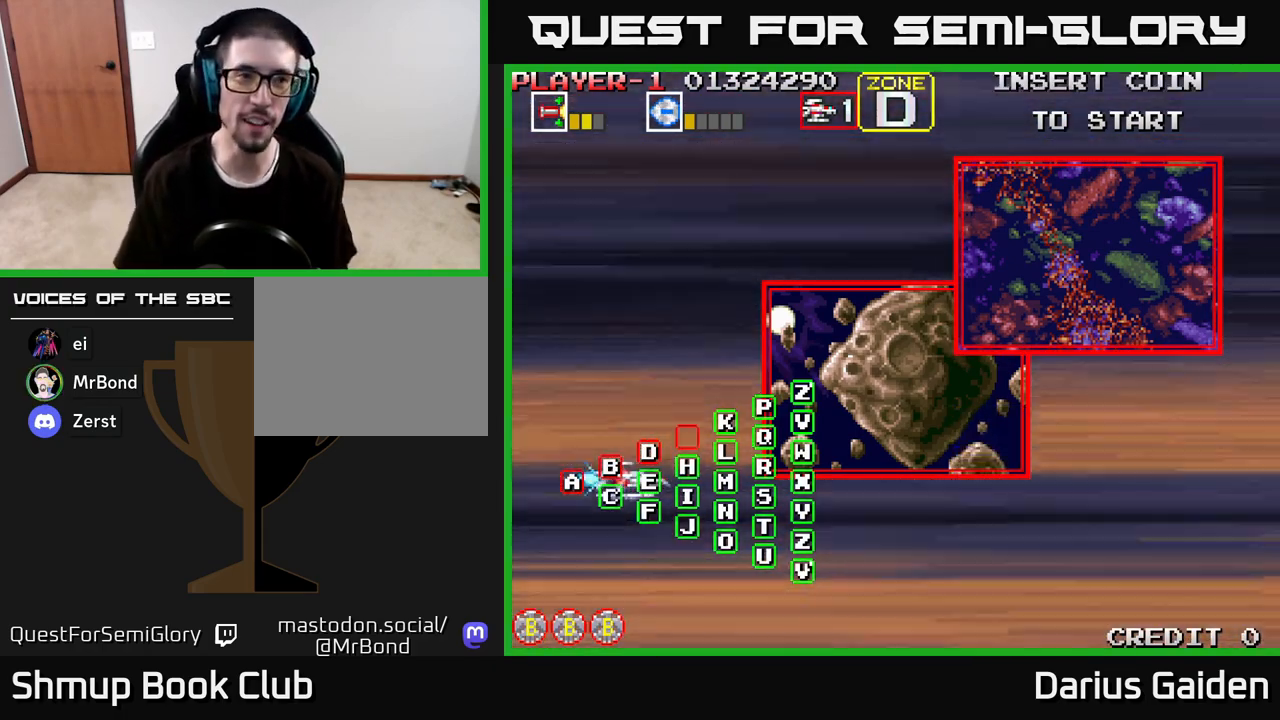
{"buttons": [], "left_stick": "center", "right_stick": "center", "events": []}
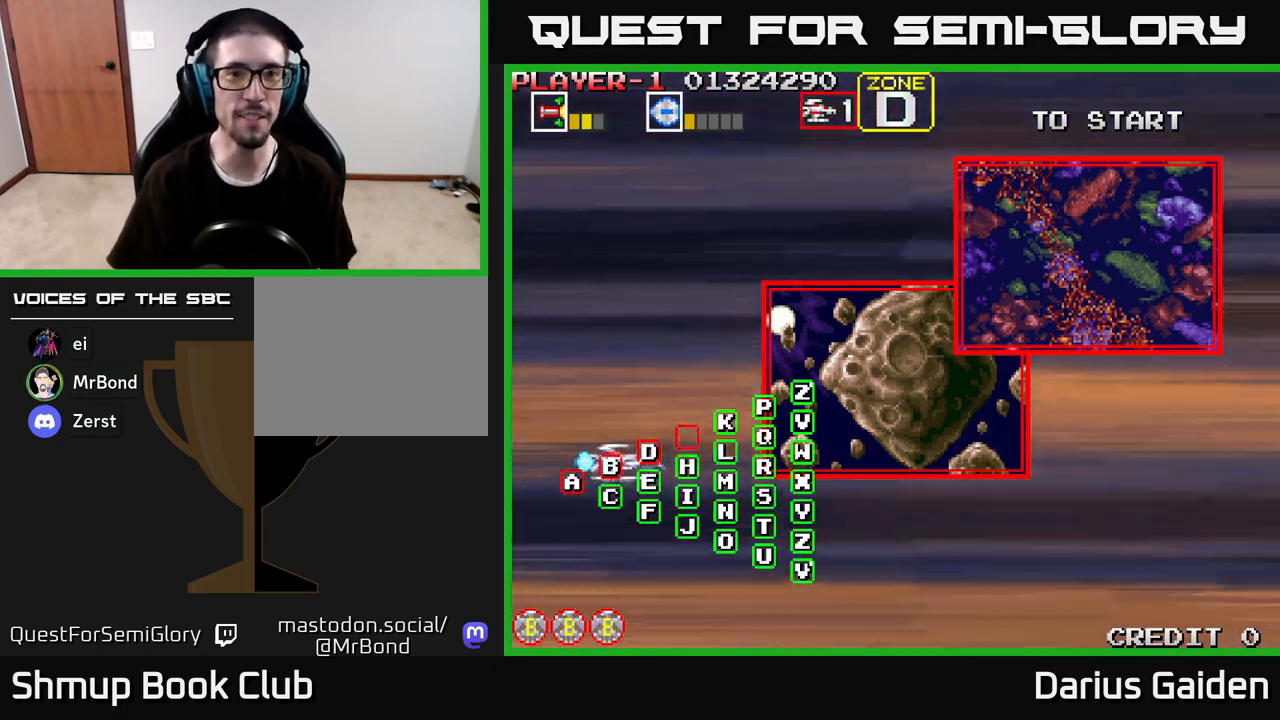
{"buttons": [], "left_stick": "center", "right_stick": "center", "events": []}
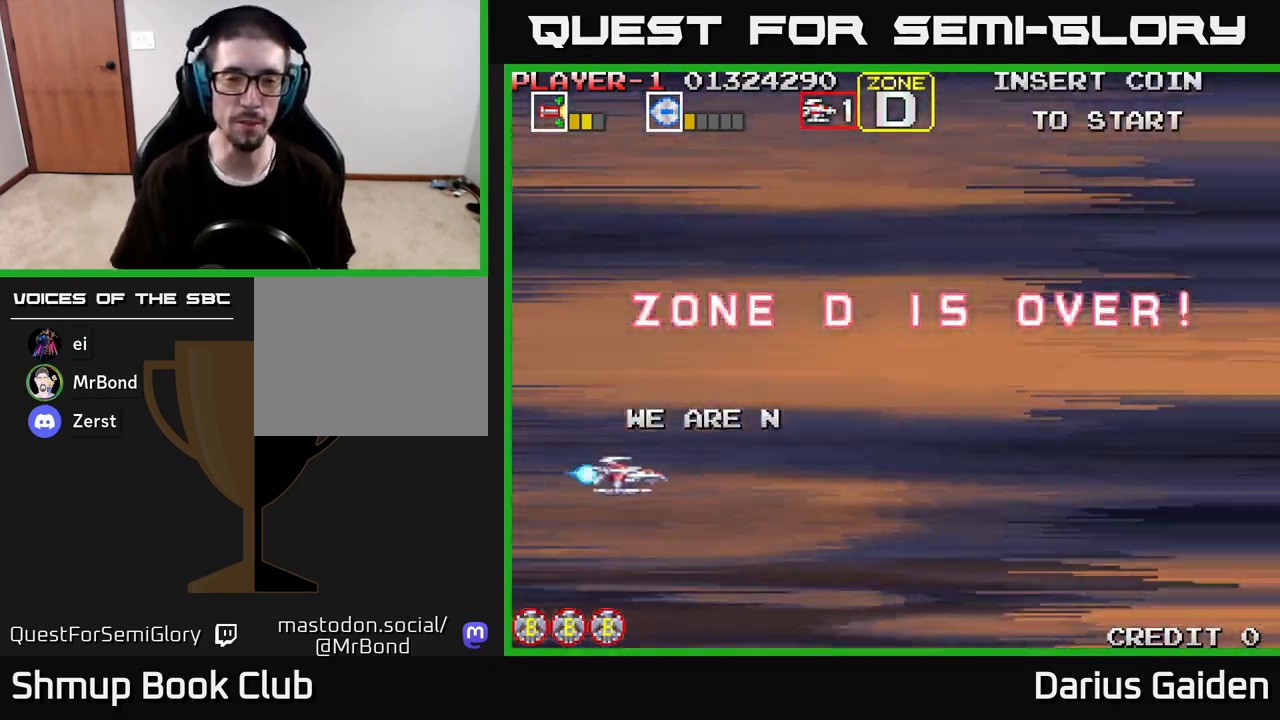
{"buttons": [], "left_stick": "center", "right_stick": "center", "events": []}
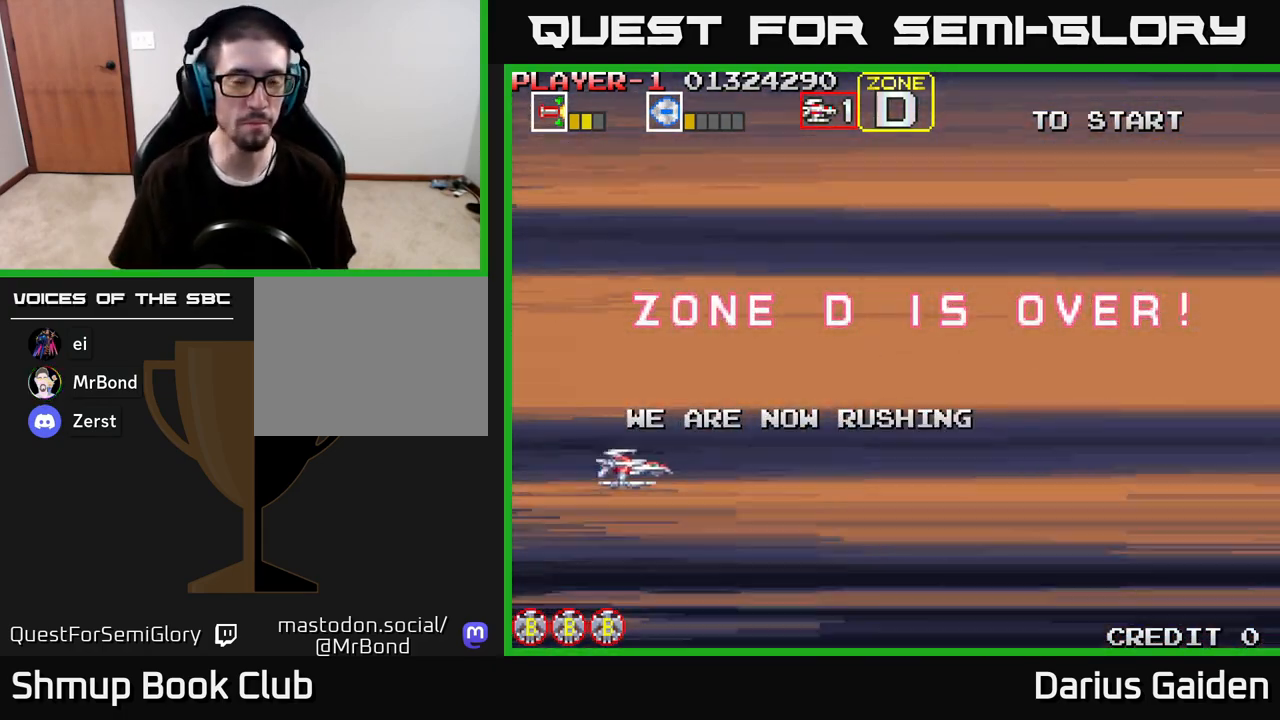
{"buttons": [], "left_stick": "center", "right_stick": "center", "events": []}
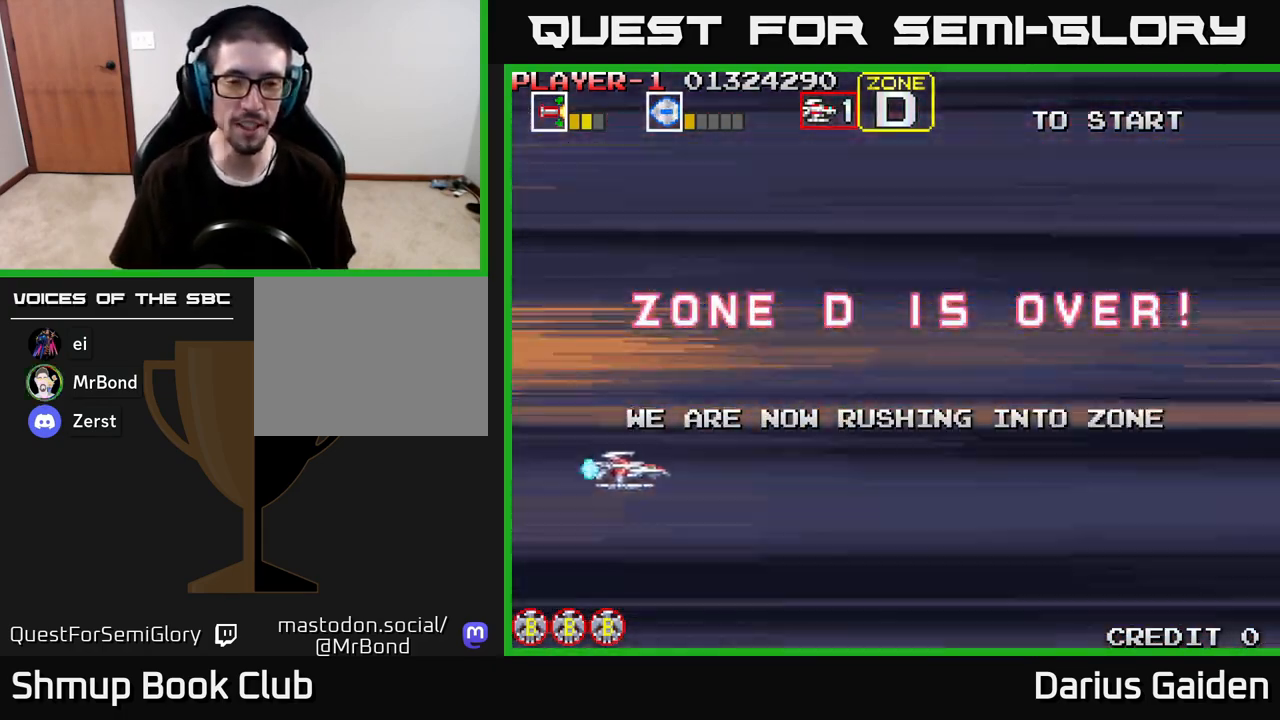
{"buttons": [], "left_stick": "center", "right_stick": "center", "events": []}
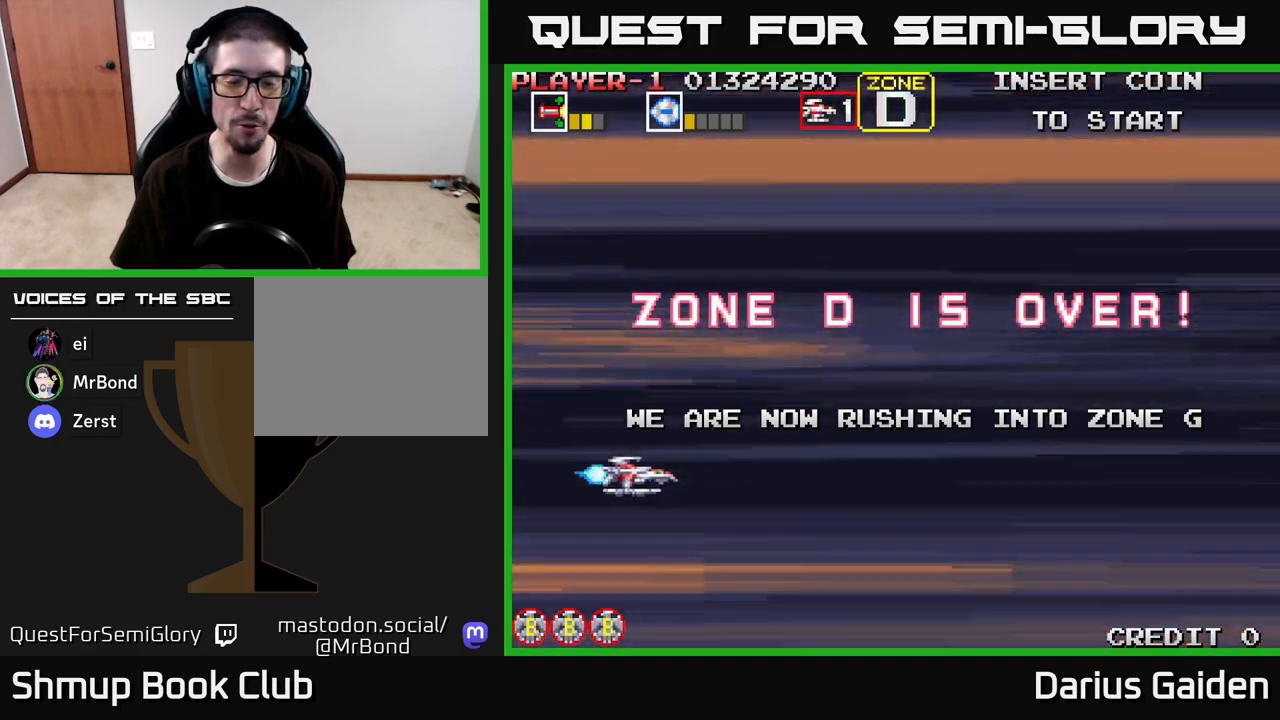
{"buttons": [], "left_stick": "center", "right_stick": "center", "events": []}
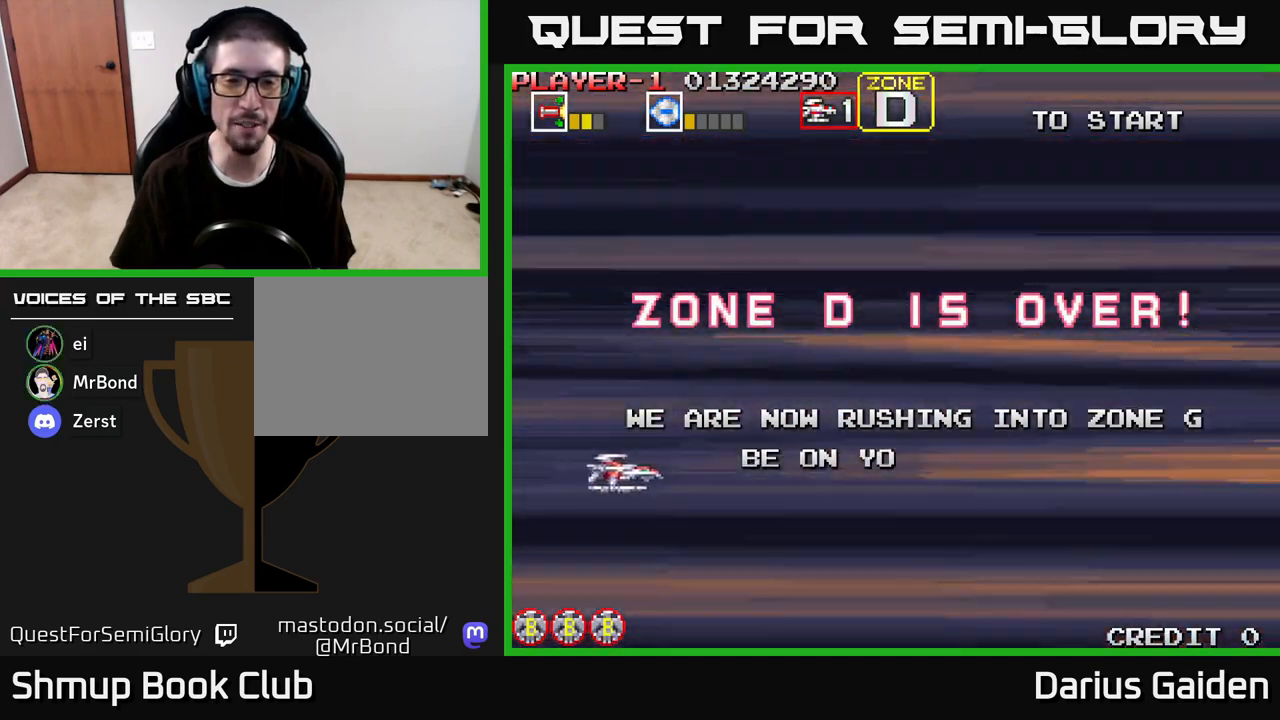
{"buttons": ["R2"], "left_stick": "center", "right_stick": "center", "events": [[483, "R2", "down"]]}
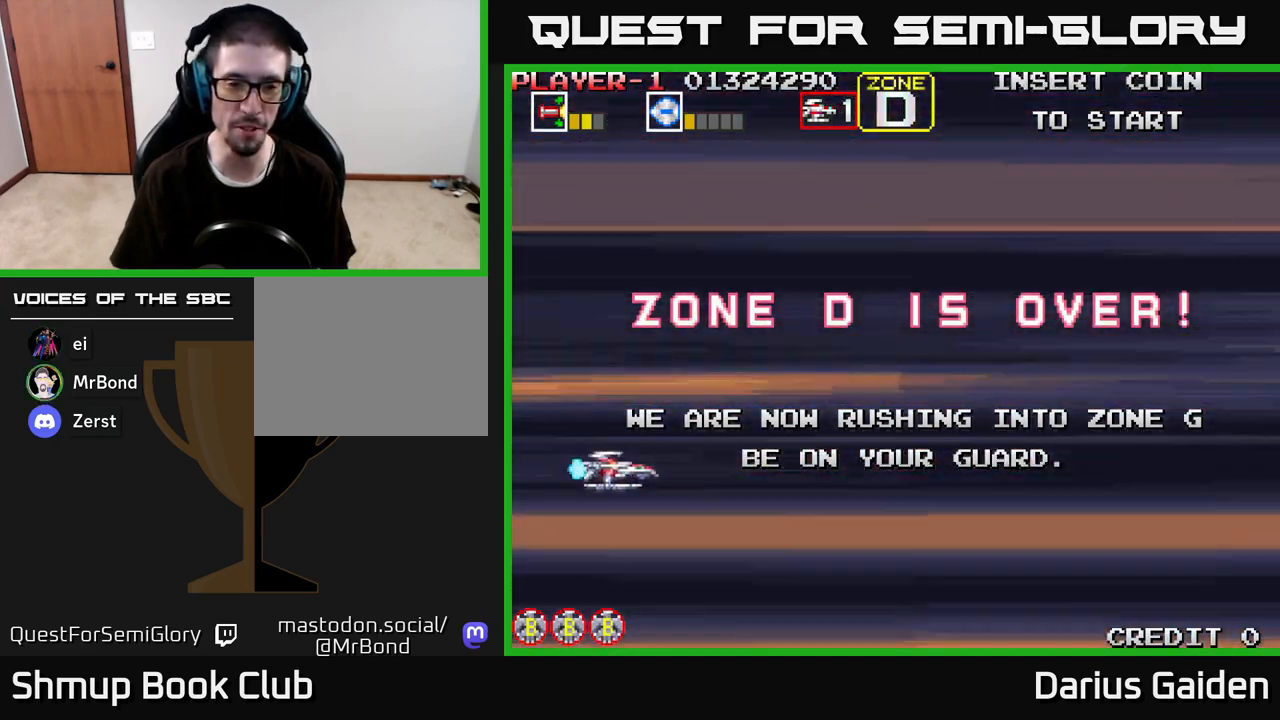
{"buttons": [], "left_stick": "center", "right_stick": "center", "events": [[367, "R2", "up"]]}
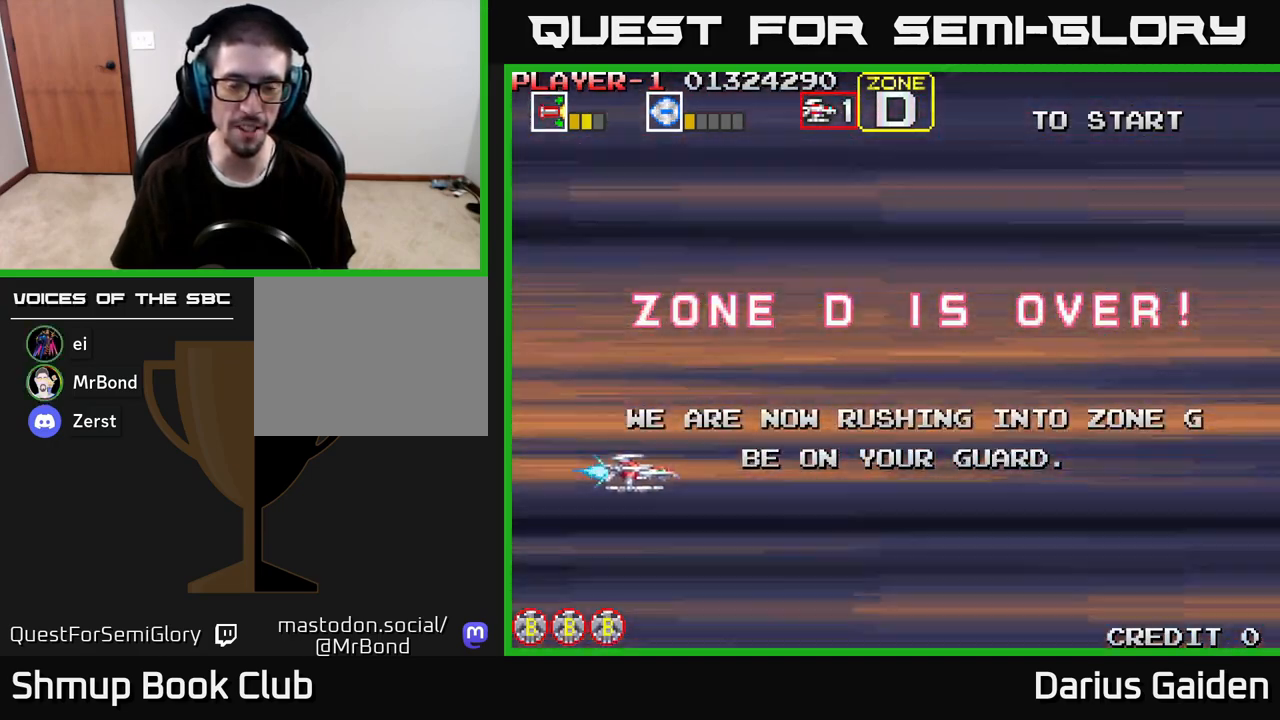
{"buttons": ["R2"], "left_stick": "center", "right_stick": "center", "events": [[283, "R2", "down"]]}
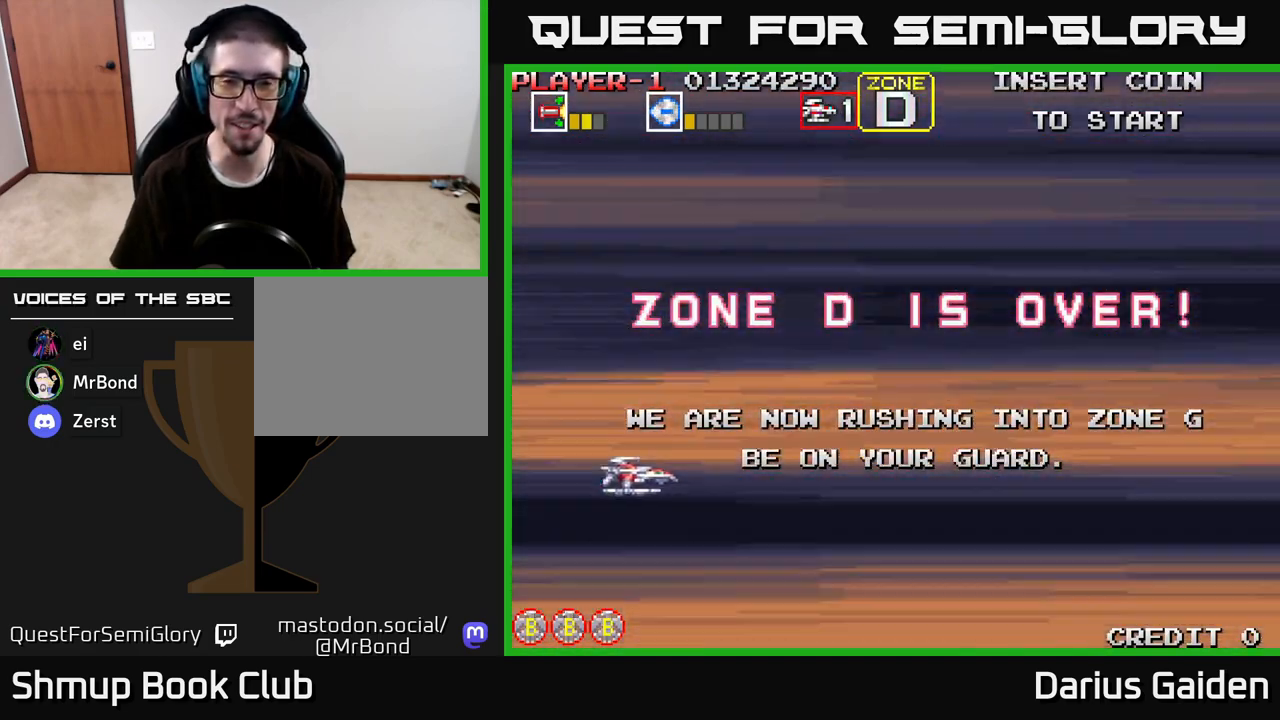
{"buttons": [], "left_stick": "center", "right_stick": "center", "events": [[33, "R2", "up"], [167, "R2", "down"], [433, "R2", "up"]]}
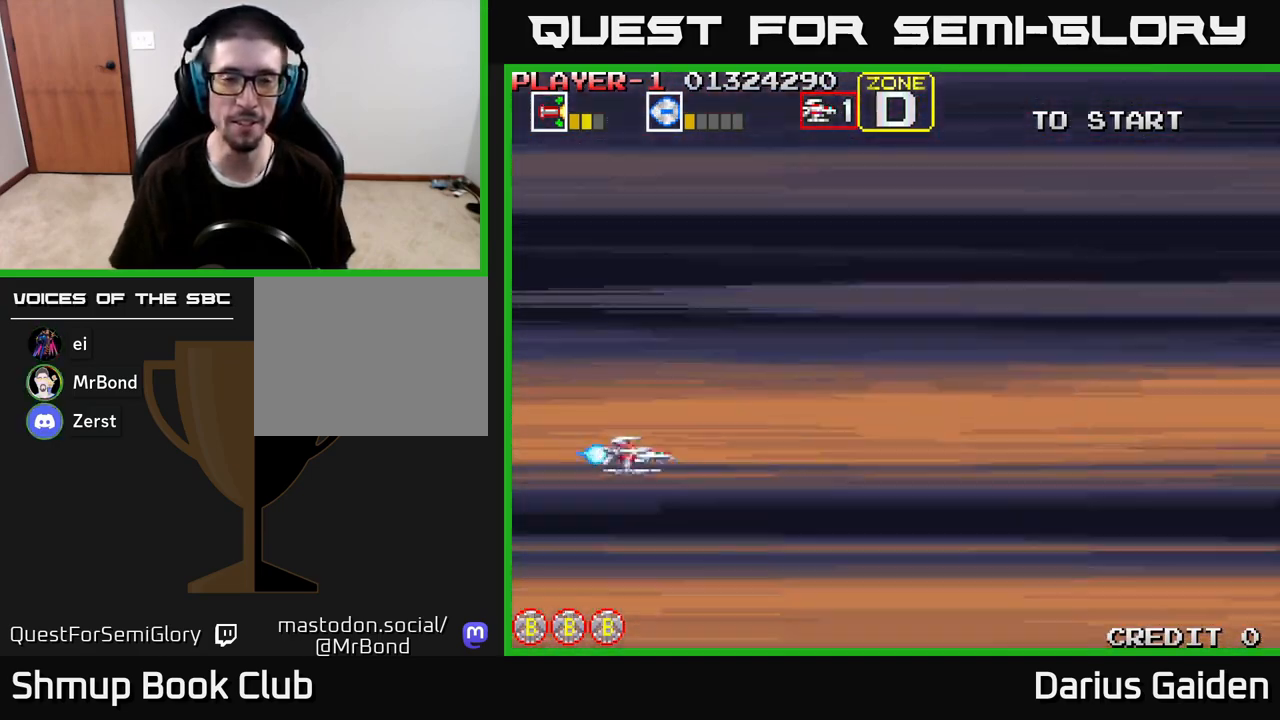
{"buttons": ["DPAD_UP"], "left_stick": "center", "right_stick": "center", "events": [[50, "DPAD_RIGHT", "down"], [133, "DPAD_DOWN", "down"], [150, "R2", "down"], [383, "DPAD_DOWN", "up"], [450, "DPAD_RIGHT", "up"], [467, "DPAD_UP", "down"], [467, "R2", "up"]]}
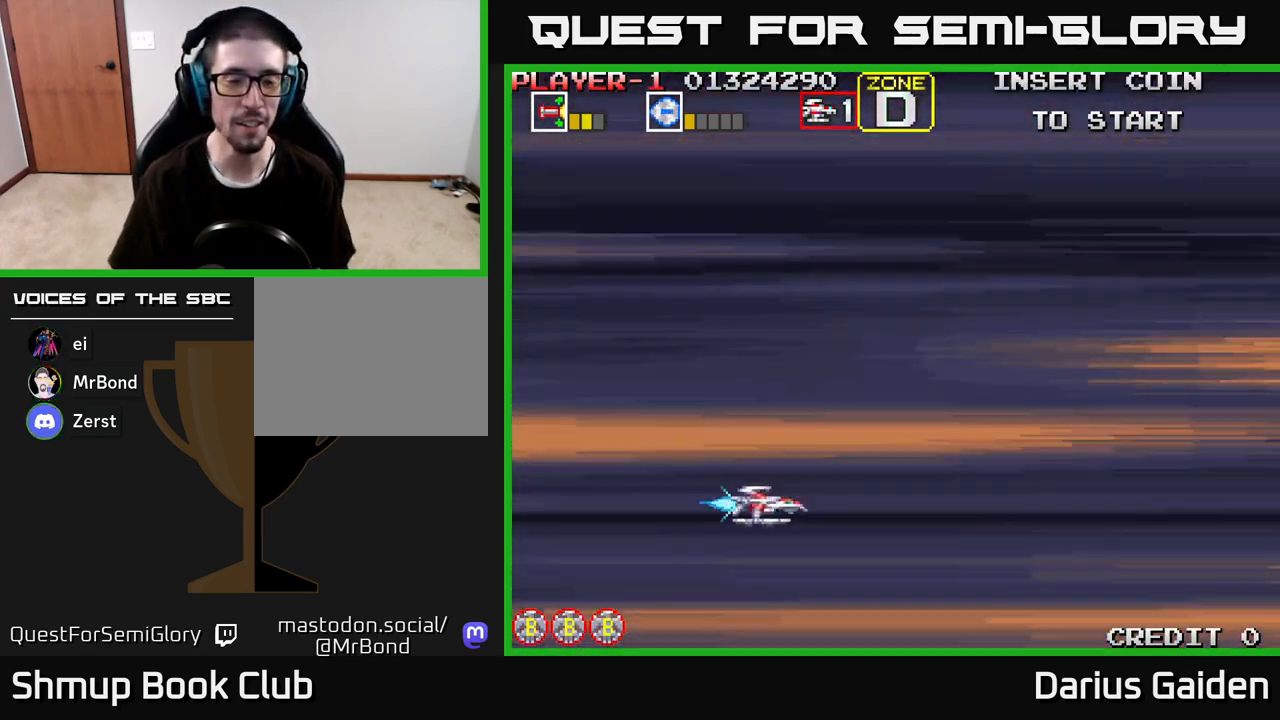
{"buttons": ["R2", "DPAD_UP"], "left_stick": "center", "right_stick": "center", "events": [[483, "R2", "down"]]}
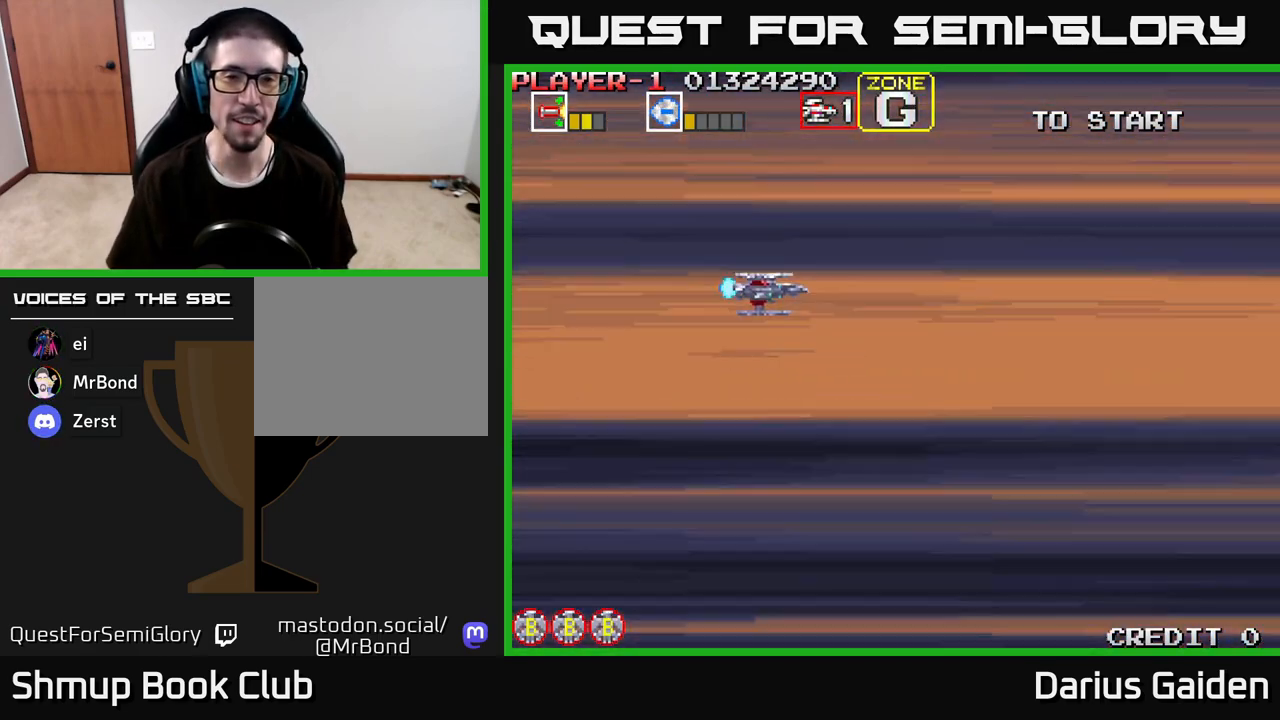
{"buttons": [], "left_stick": "center", "right_stick": "center", "events": [[67, "DPAD_UP", "up"], [117, "DPAD_DOWN", "down"], [233, "R2", "up"], [400, "DPAD_DOWN", "up"]]}
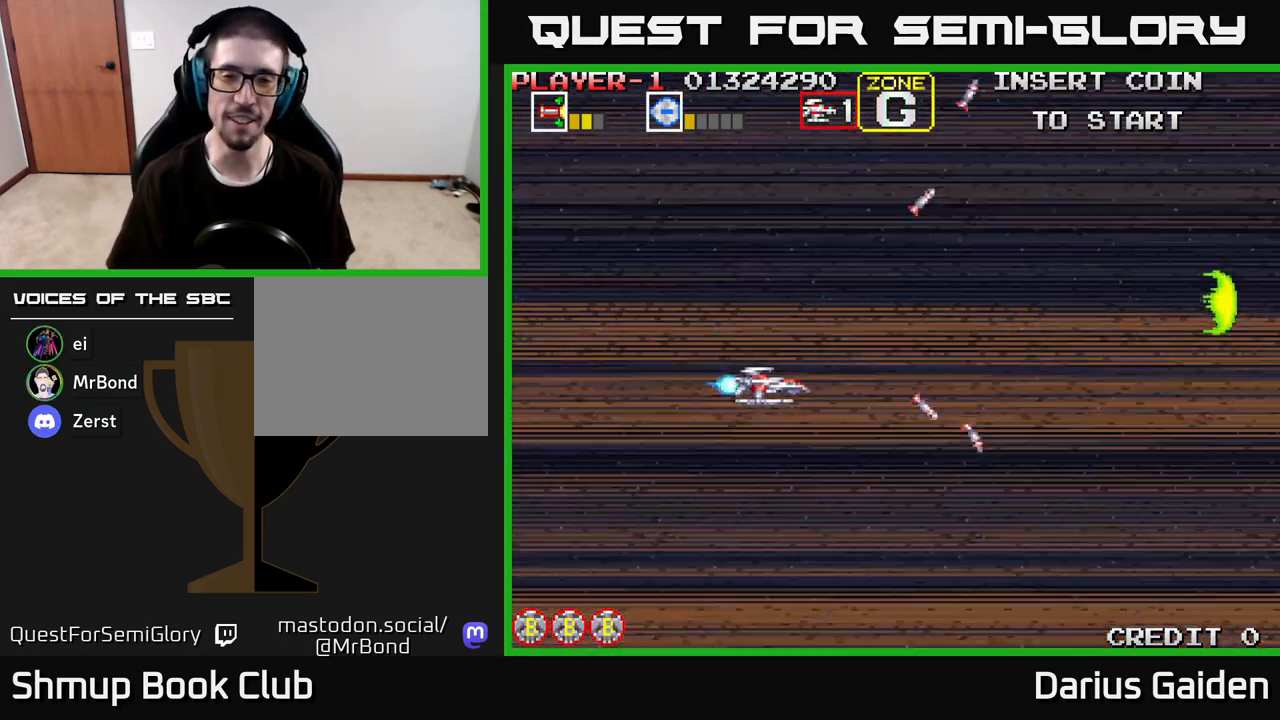
{"buttons": ["R2", "DPAD_DOWN"], "left_stick": "center", "right_stick": "center", "events": [[33, "DPAD_UP", "down"], [333, "DPAD_UP", "up"], [350, "R2", "down"], [417, "DPAD_DOWN", "down"]]}
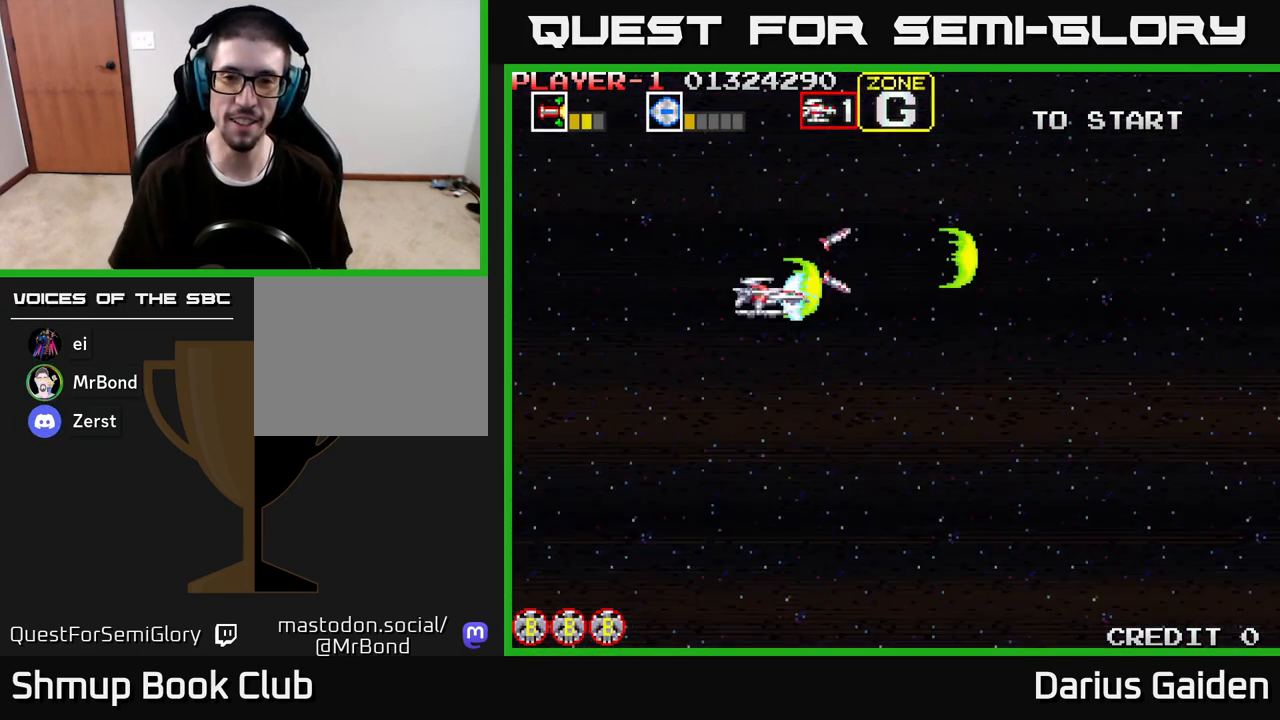
{"buttons": ["R2", "DPAD_DOWN"], "left_stick": "center", "right_stick": "center", "events": []}
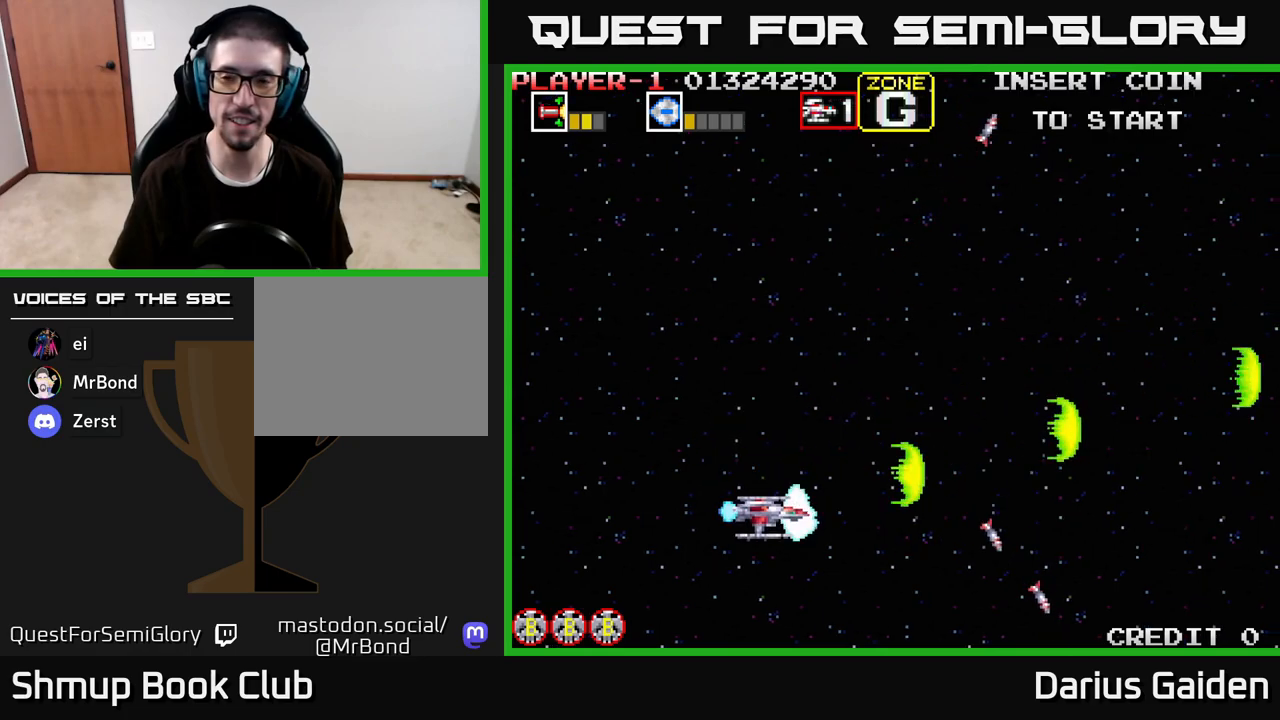
{"buttons": ["R2", "DPAD_UP"], "left_stick": "center", "right_stick": "center", "events": [[133, "DPAD_DOWN", "up"], [183, "DPAD_UP", "down"]]}
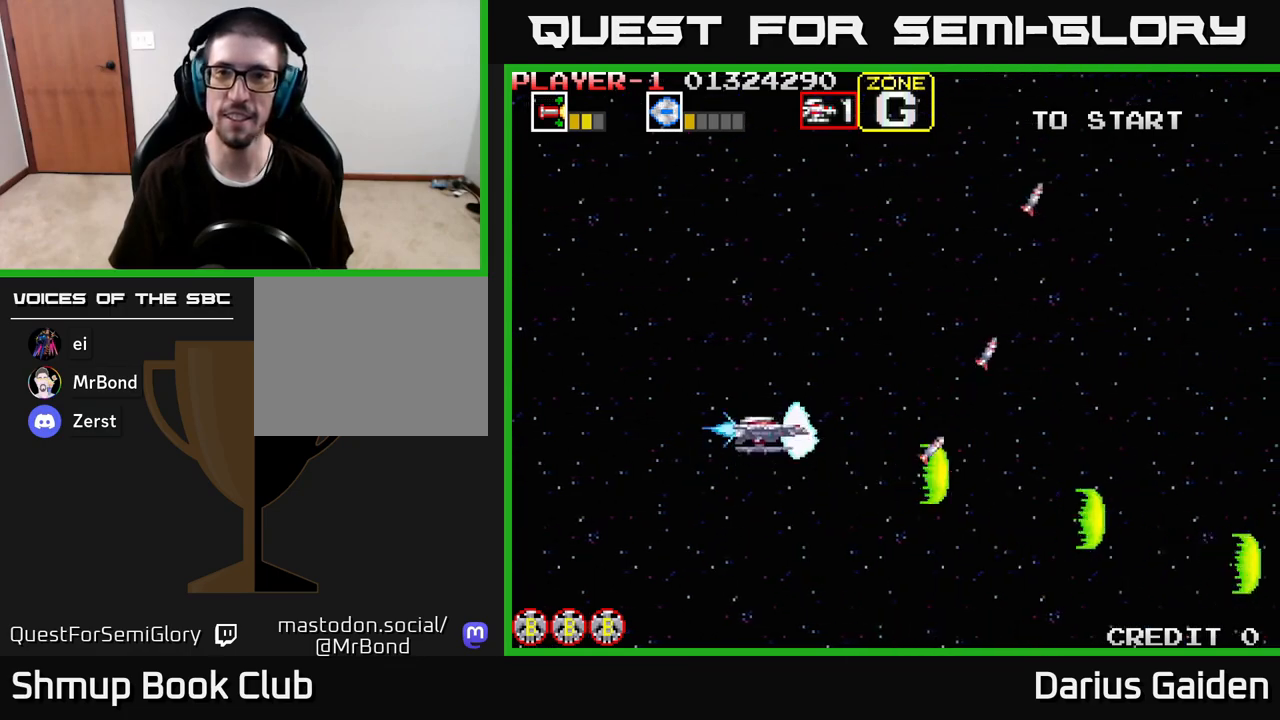
{"buttons": [], "left_stick": "center", "right_stick": "center", "events": [[250, "R2", "up"], [317, "DPAD_UP", "up"]]}
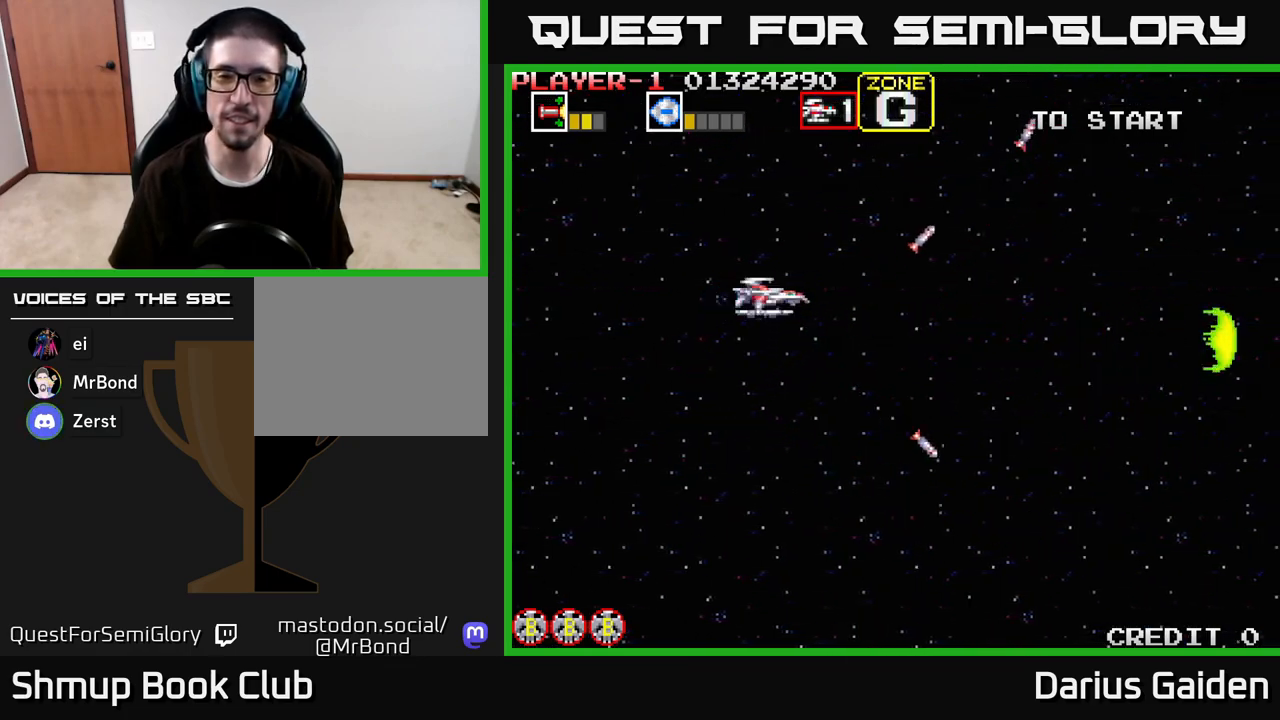
{"buttons": [], "left_stick": "center", "right_stick": "center", "events": []}
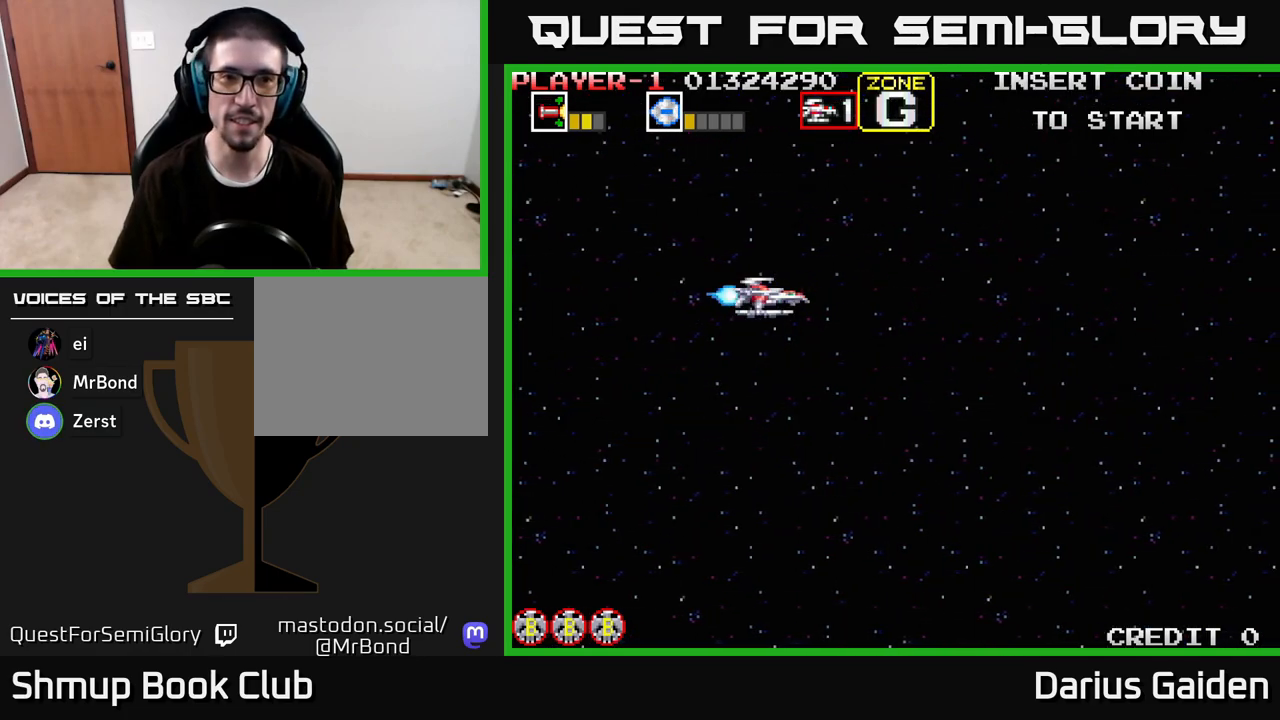
{"buttons": [], "left_stick": "center", "right_stick": "center", "events": []}